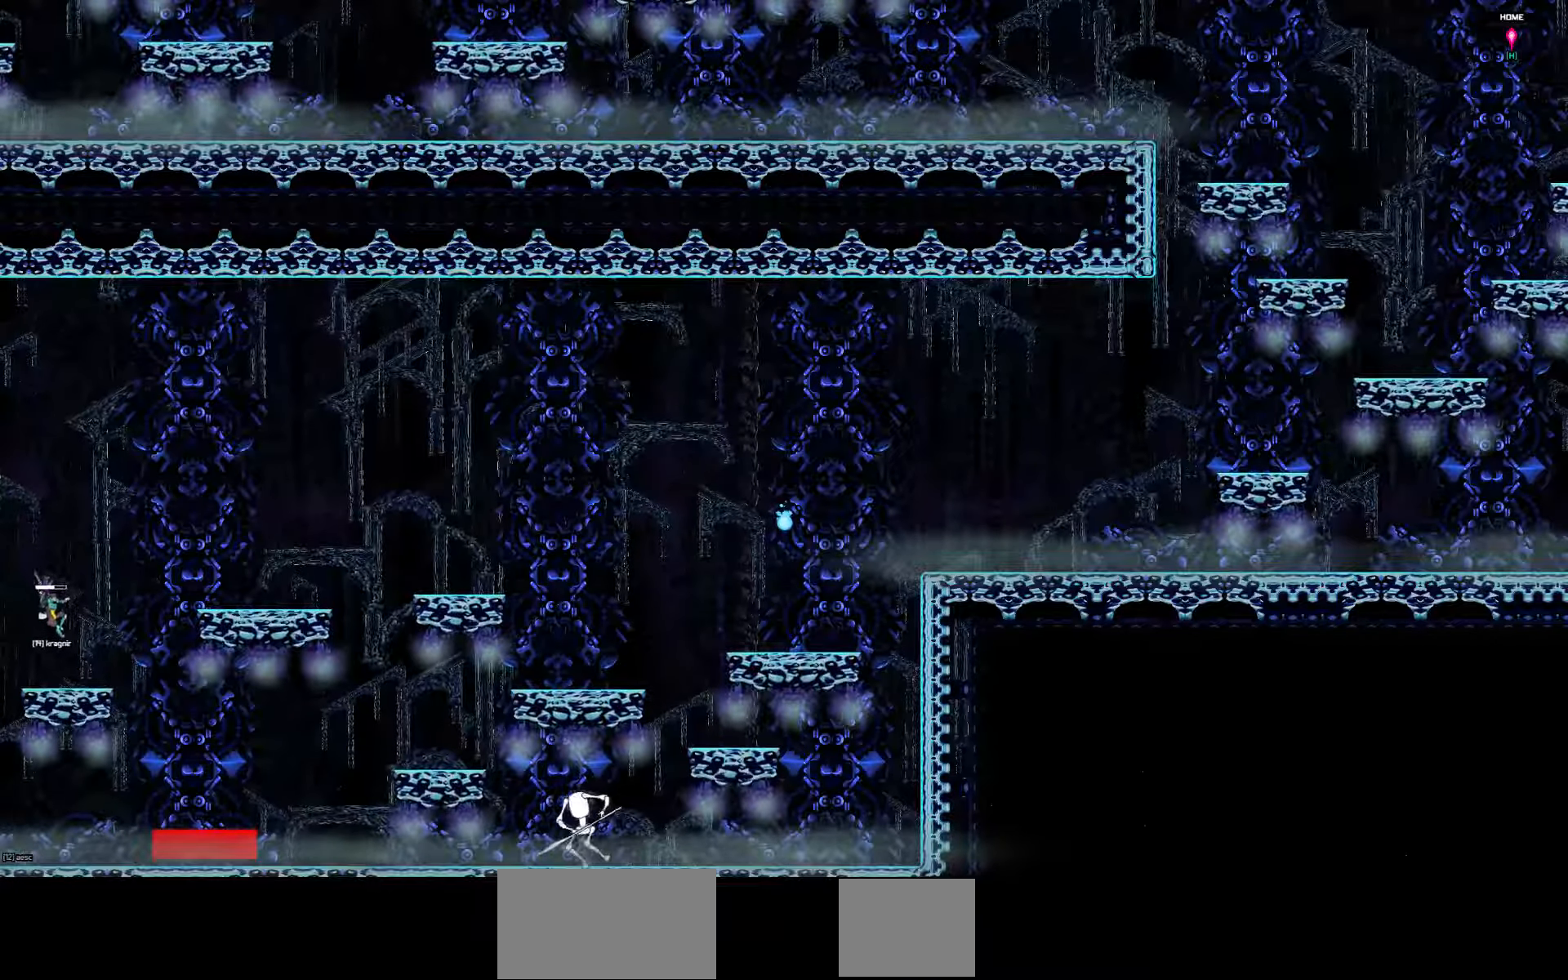
Gameplay with keyboard; each line is a JSON object with the keys held at the frame after it. "events" lists presses ("down") and releases ("up") of "a", "d", "down", "left", "right", "s", "shift", "space", "tab" and "up" between this image and that frame as [ms after this image, input, new state], when the widget could be followed in between. No other keys are recorded. Mouse input is not recorded.
{"keys": ["left"], "events": [[466, "left", "down"]]}
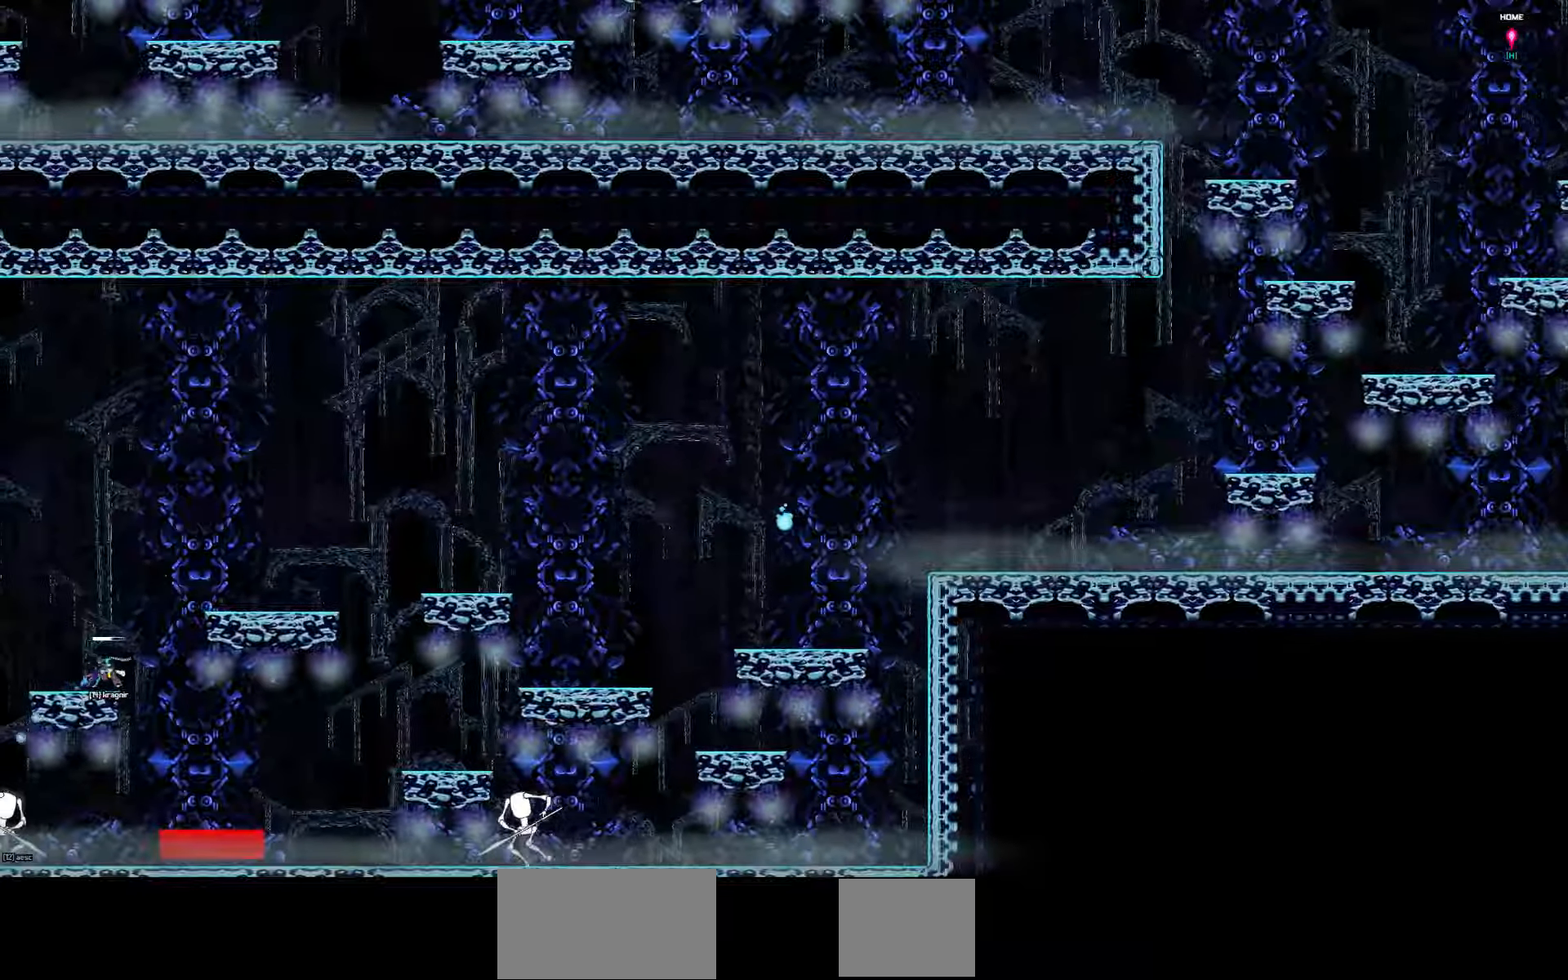
{"keys": ["left"], "events": []}
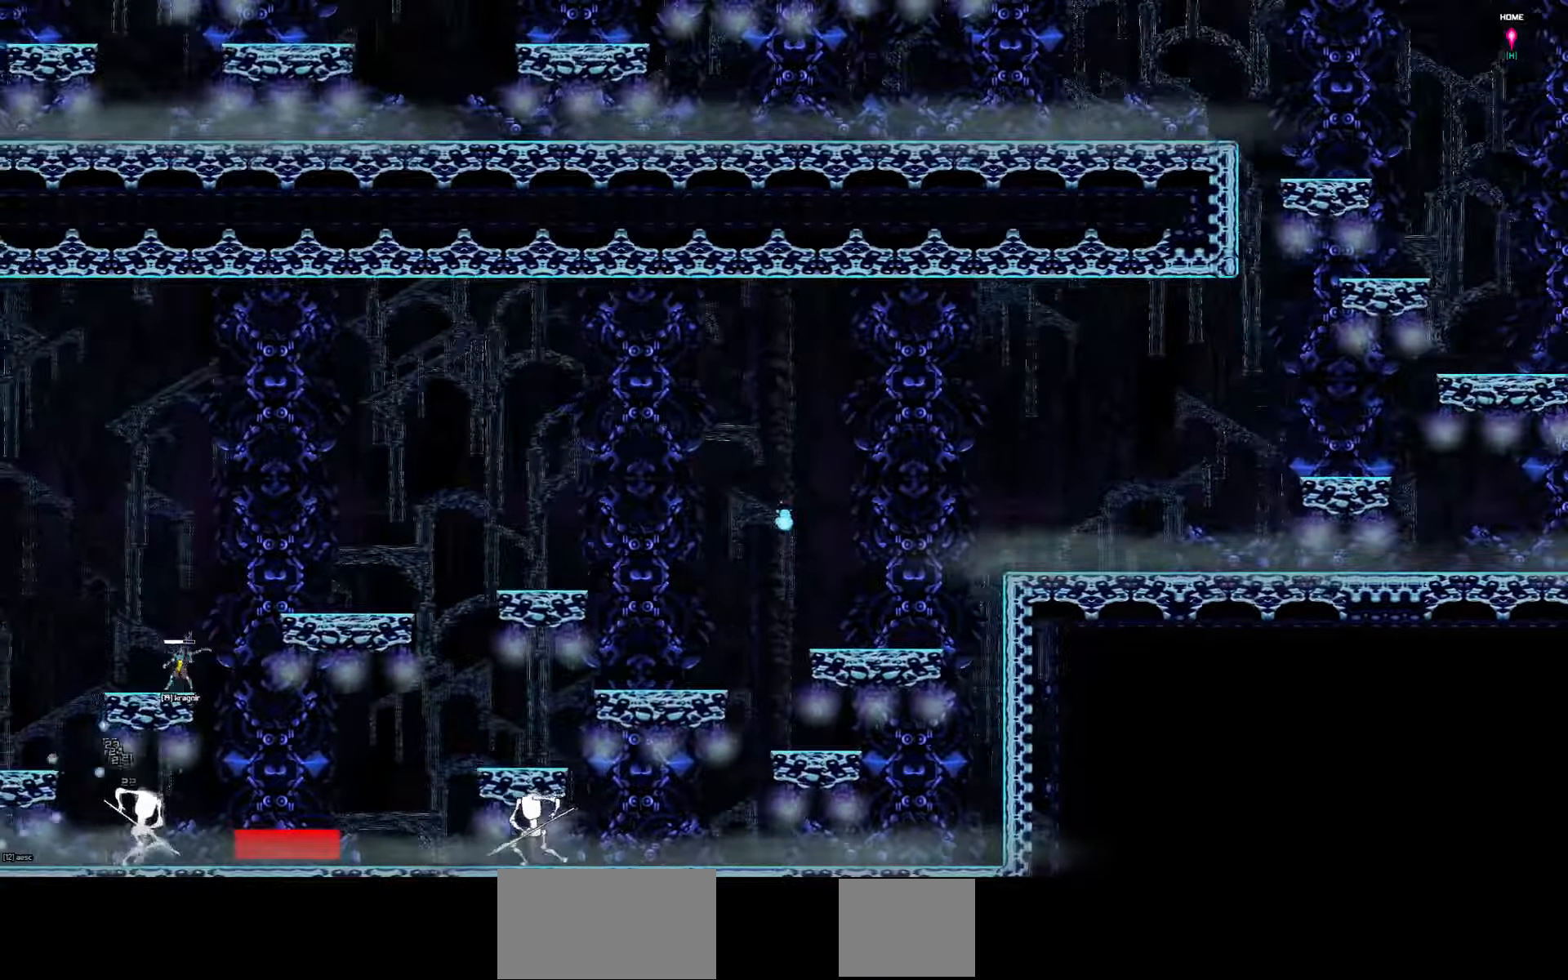
{"keys": ["left"], "events": []}
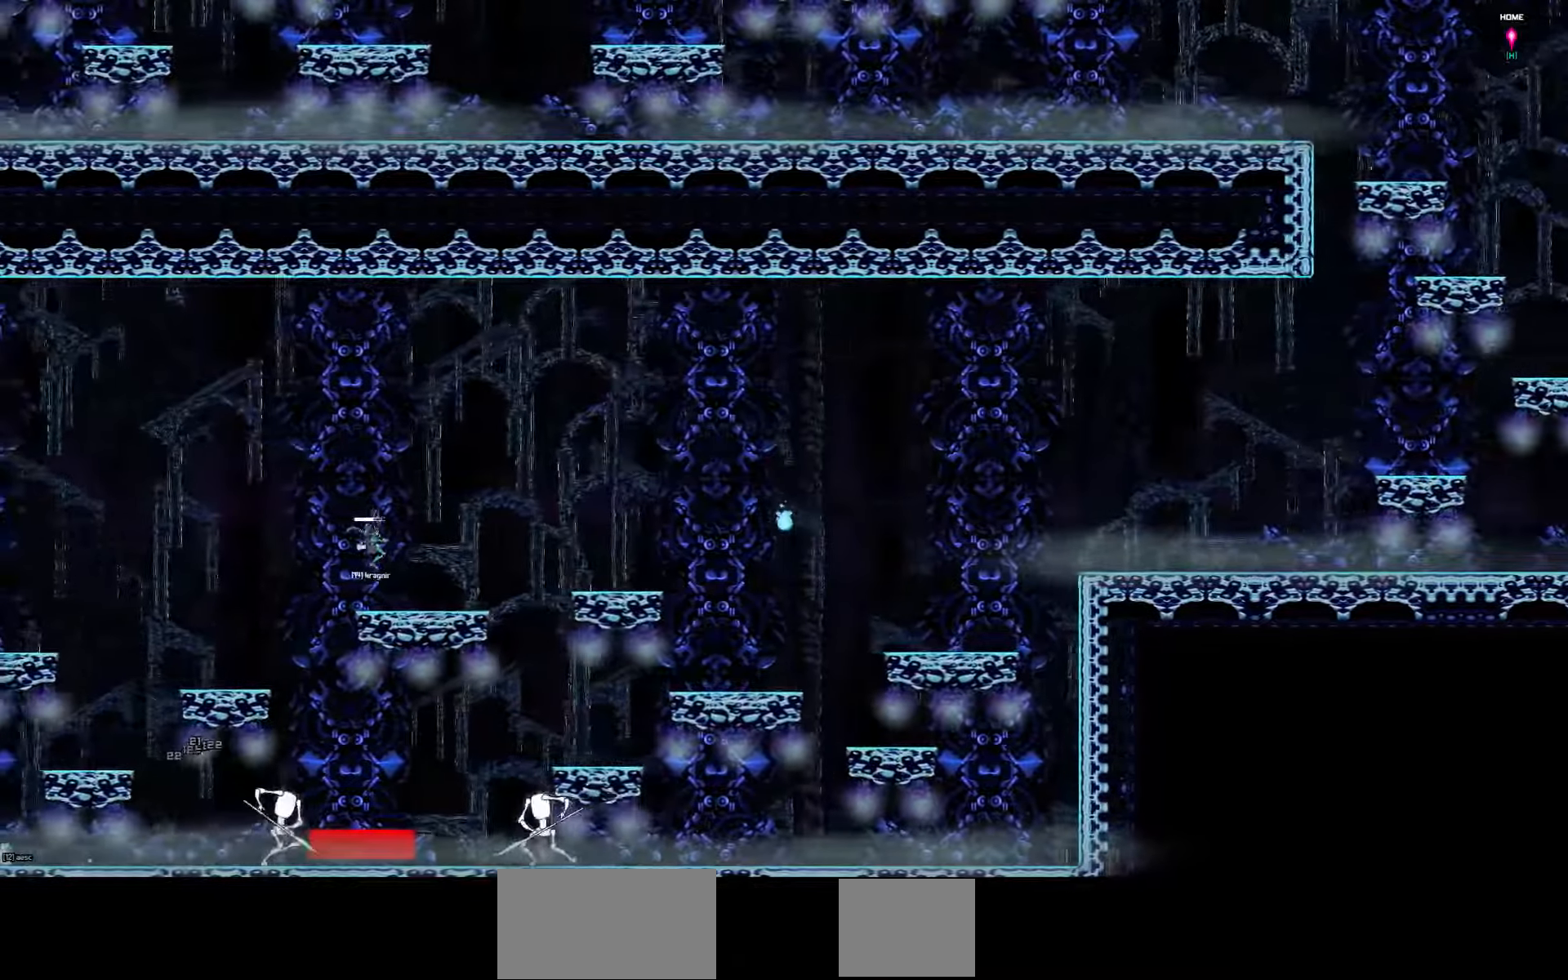
{"keys": ["left"], "events": []}